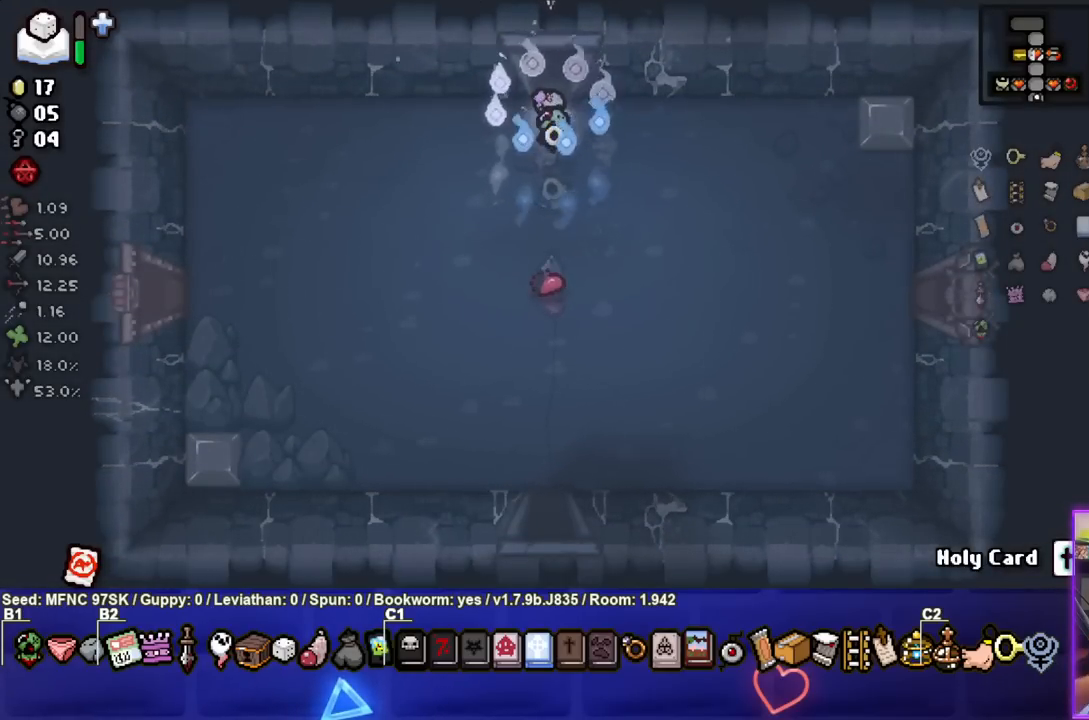
Gameplay with a controller (PlayStation layout); each line is a JSON object with the inputs held at the frame after it. "events" lists button and stick changes between this image and that frame as [ms after this image, input, new state], when the widget could be followed in between.
{"buttons": [], "left_stick": "down-right", "right_stick": "center", "events": [[500, "left_stick", "down-right"]]}
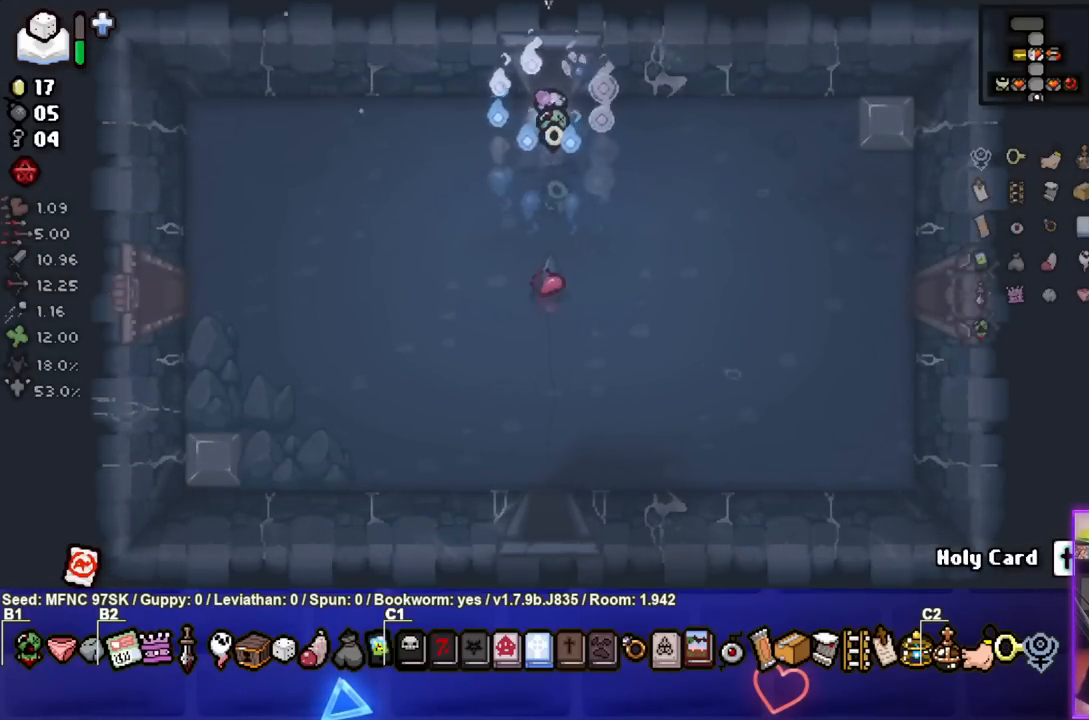
{"buttons": [], "left_stick": "center", "right_stick": "center", "events": [[267, "left_stick", "center"]]}
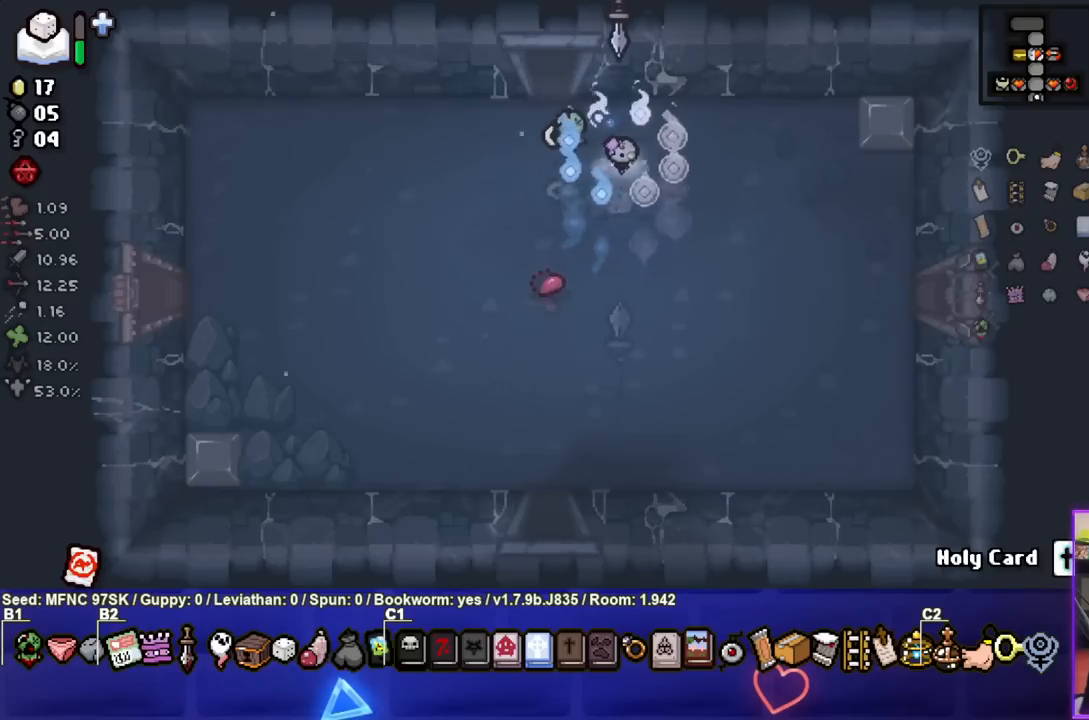
{"buttons": [], "left_stick": "center", "right_stick": "center", "events": []}
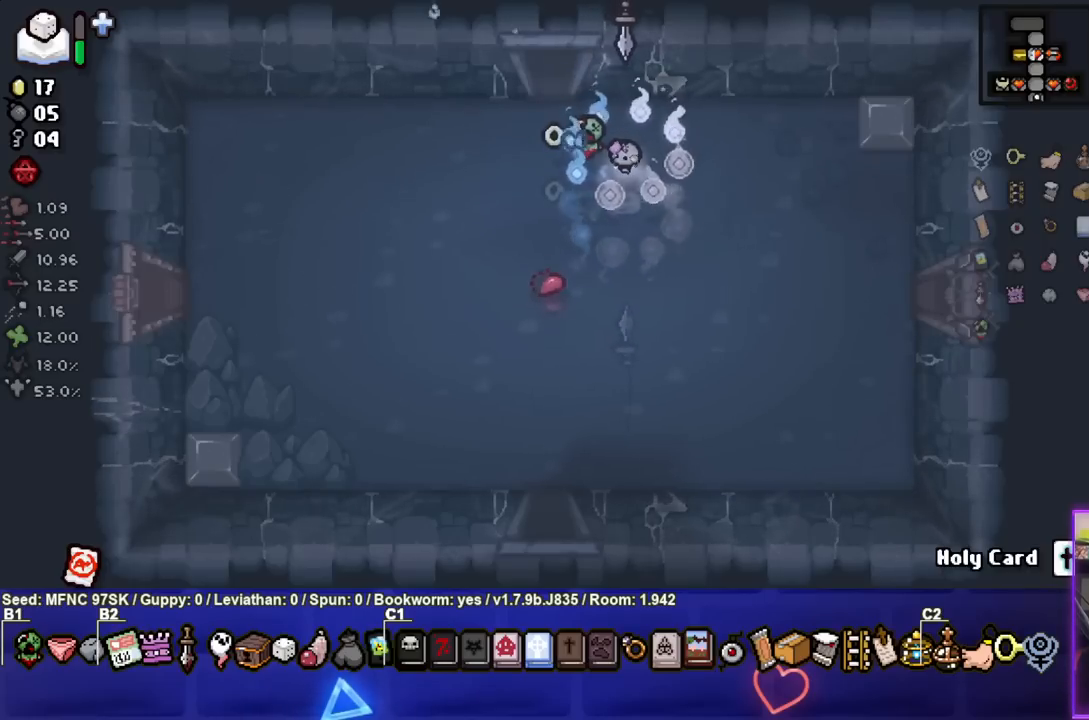
{"buttons": [], "left_stick": "center", "right_stick": "center", "events": []}
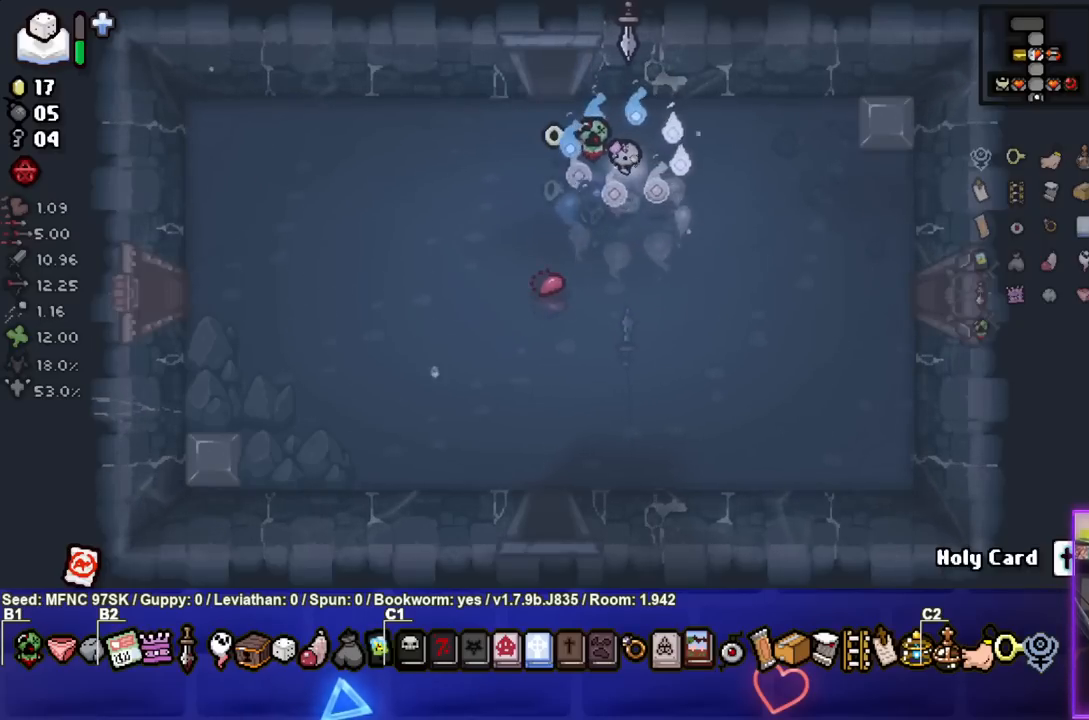
{"buttons": [], "left_stick": "down-right", "right_stick": "center", "events": [[67, "left_stick", "down-right"], [283, "left_stick", "center"], [450, "left_stick", "down-right"]]}
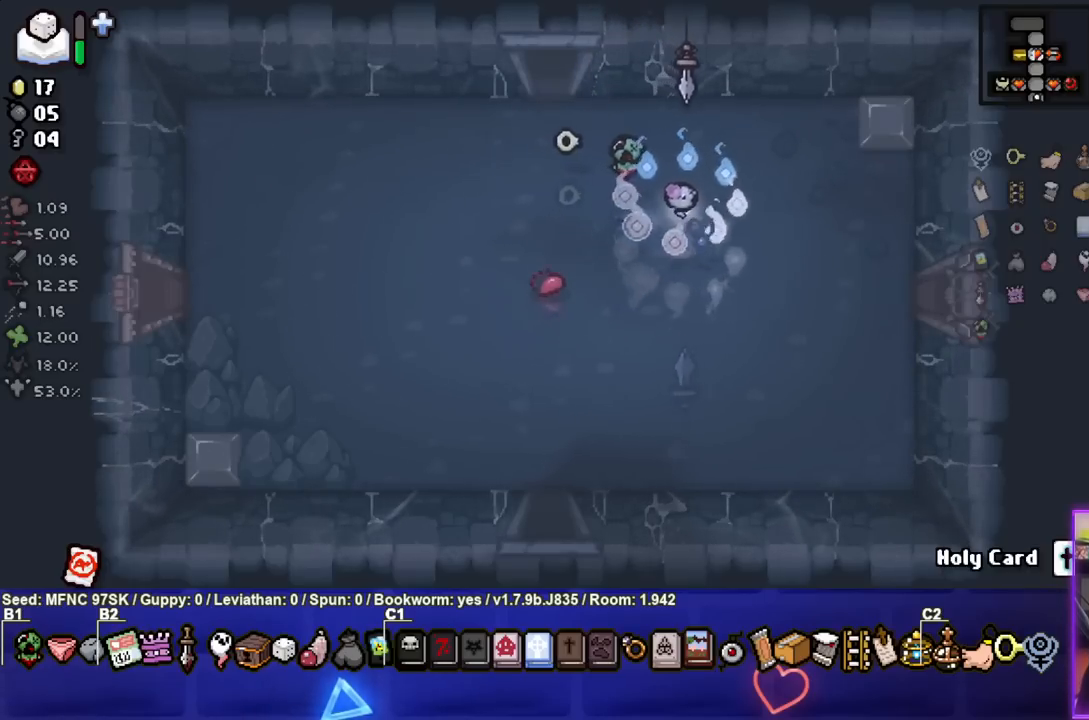
{"buttons": [], "left_stick": "right", "right_stick": "center", "events": [[133, "left_stick", "center"], [367, "left_stick", "right"]]}
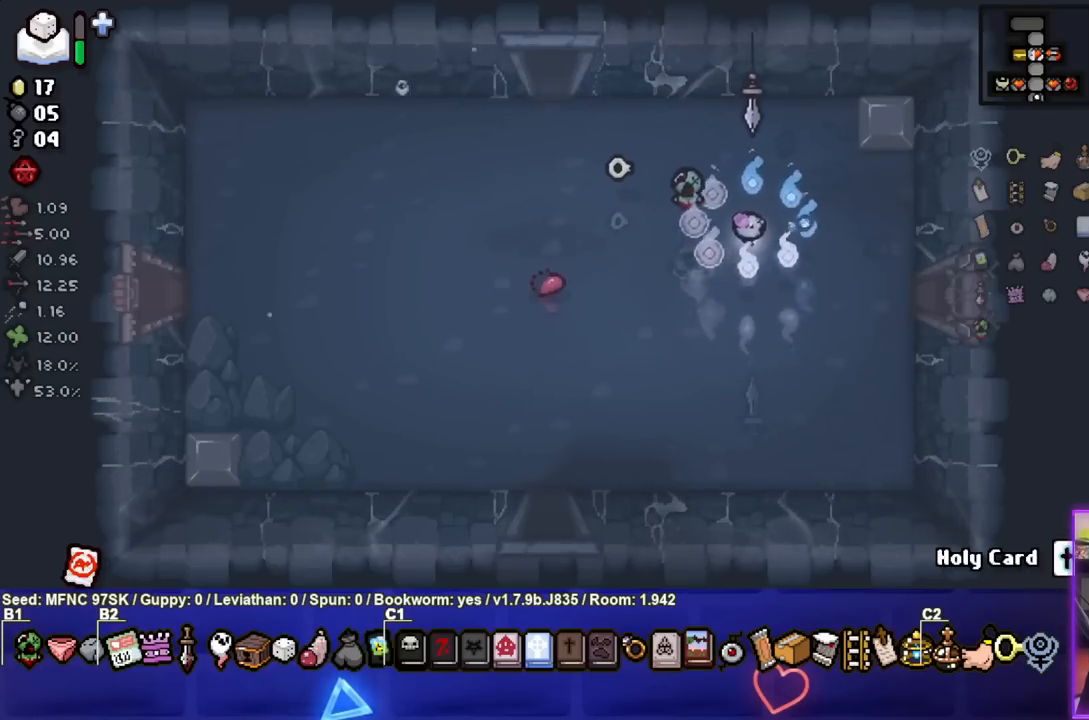
{"buttons": [], "left_stick": "right", "right_stick": "center", "events": []}
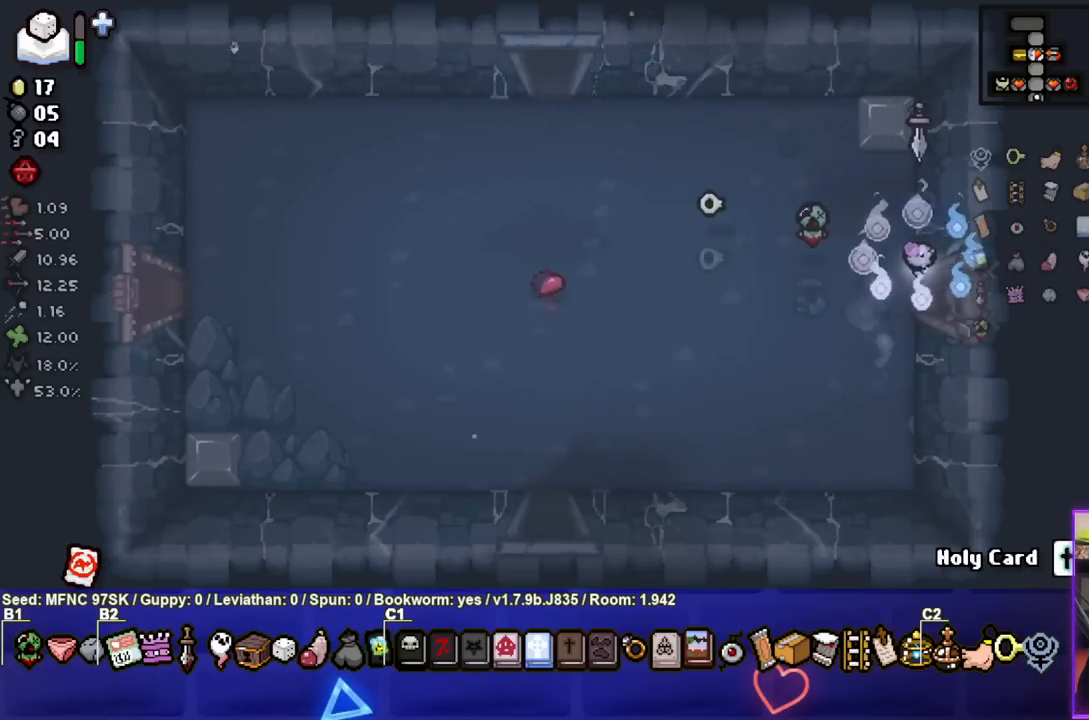
{"buttons": [], "left_stick": "center", "right_stick": "center", "events": [[183, "left_stick", "center"]]}
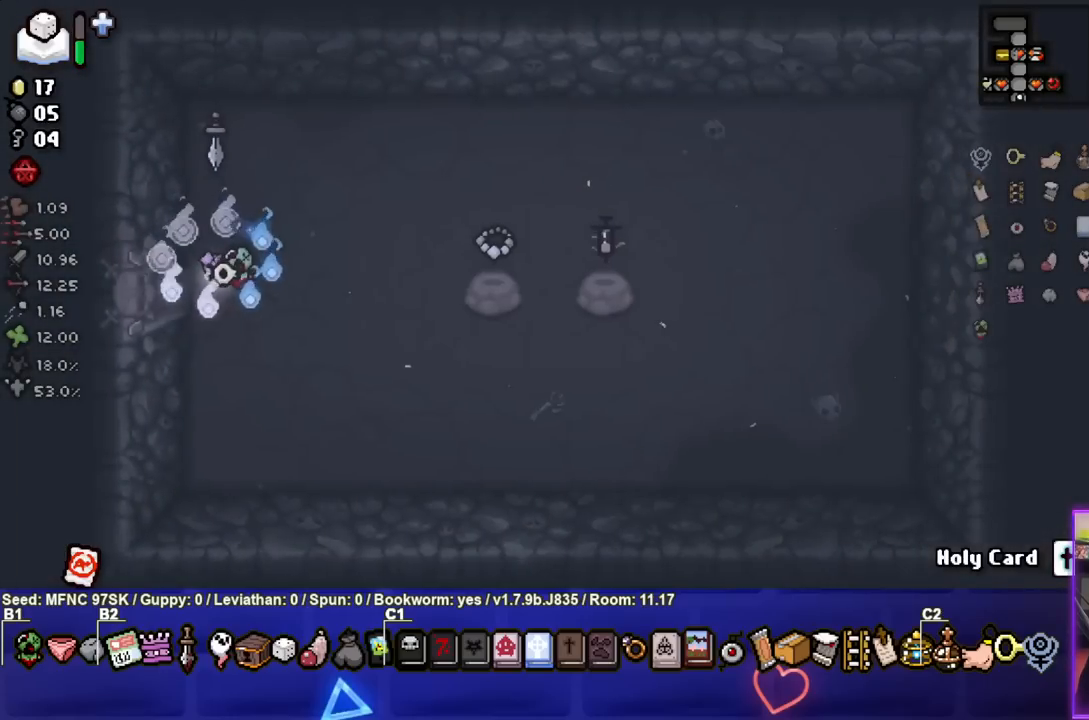
{"buttons": [], "left_stick": "right", "right_stick": "center", "events": [[183, "left_stick", "right"]]}
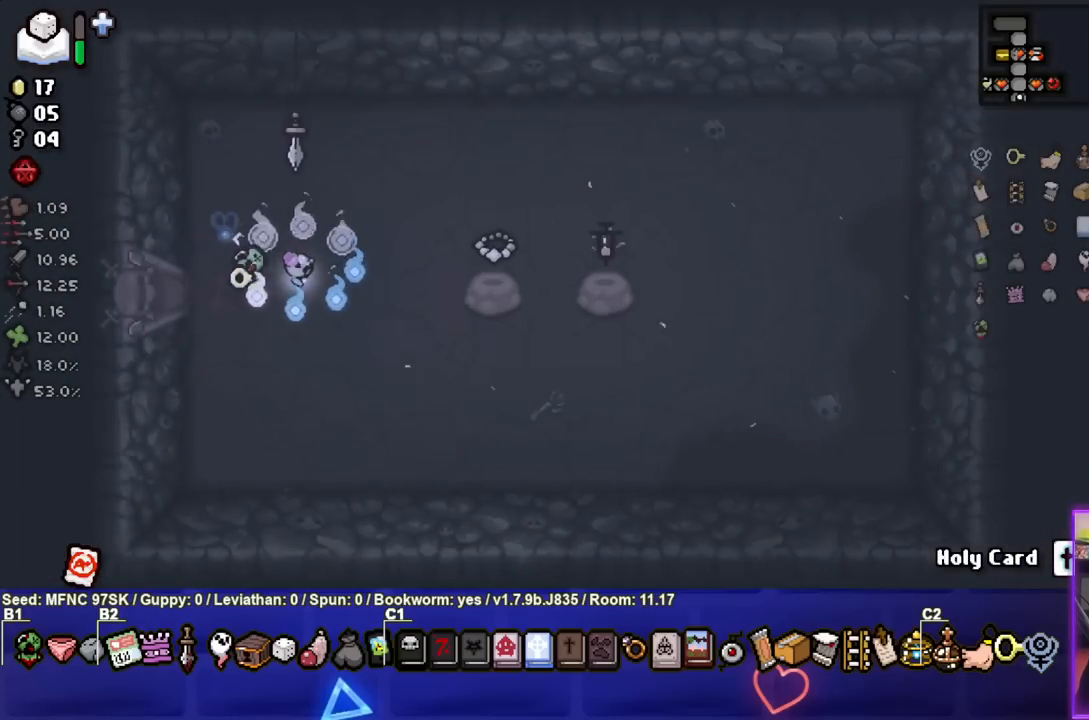
{"buttons": [], "left_stick": "up-right", "right_stick": "center", "events": [[100, "left_stick", "center"], [383, "left_stick", "up-right"]]}
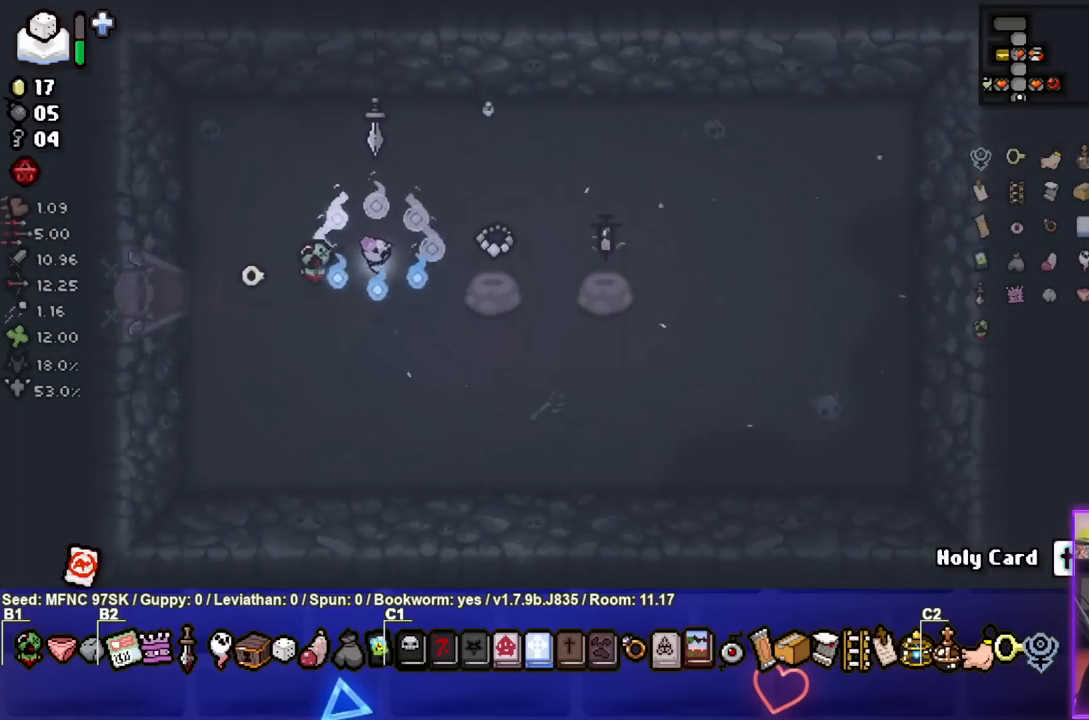
{"buttons": [], "left_stick": "down-right", "right_stick": "center", "events": [[117, "left_stick", "right"], [333, "left_stick", "down-right"]]}
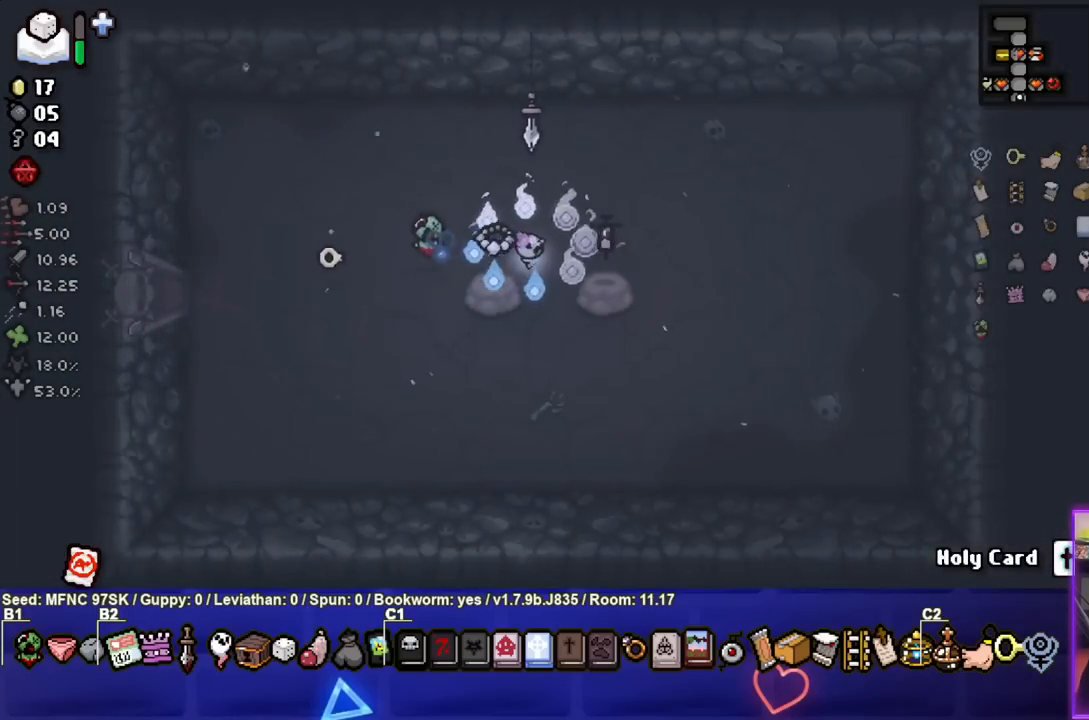
{"buttons": [], "left_stick": "center", "right_stick": "center", "events": [[167, "left_stick", "center"], [267, "left_stick", "left"], [417, "left_stick", "center"]]}
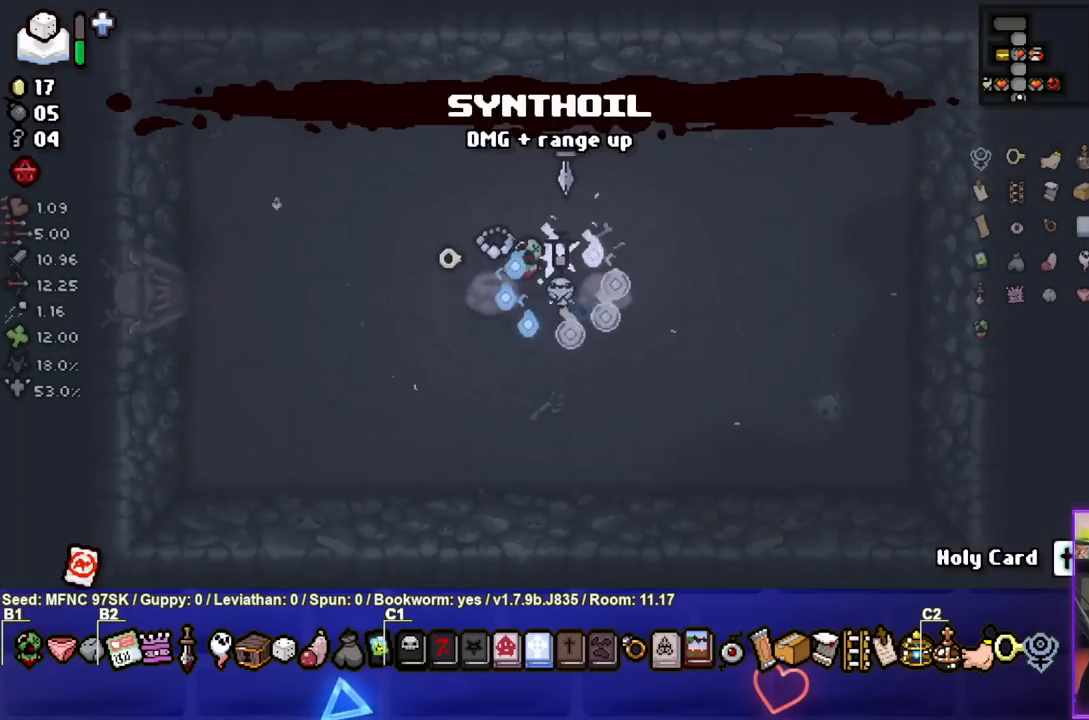
{"buttons": ["CIRCLE"], "left_stick": "center", "right_stick": "center", "events": [[117, "CIRCLE", "down"], [150, "left_stick", "up"], [267, "left_stick", "center"]]}
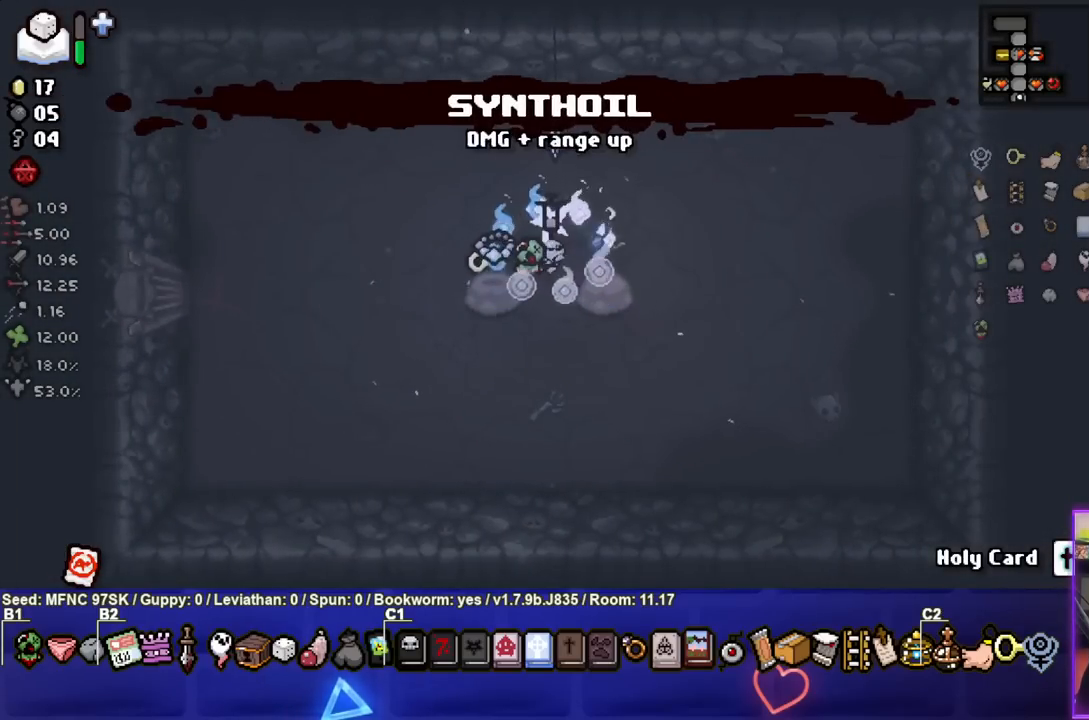
{"buttons": ["CIRCLE"], "left_stick": "center", "right_stick": "center", "events": []}
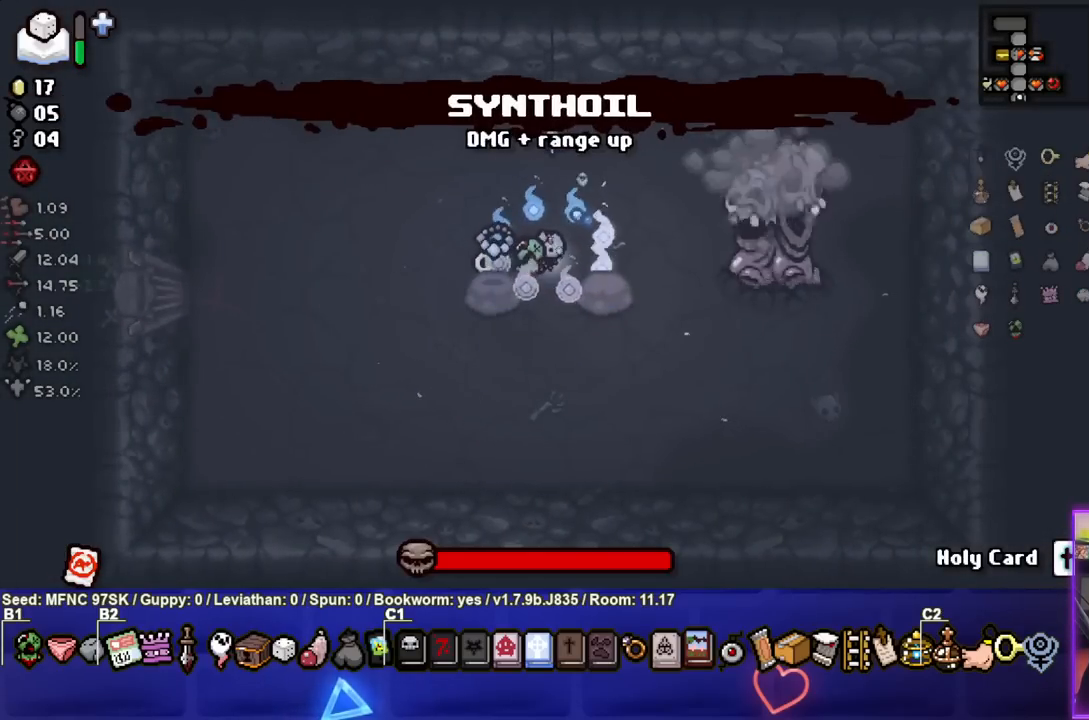
{"buttons": ["CIRCLE"], "left_stick": "right", "right_stick": "center", "events": [[483, "left_stick", "right"]]}
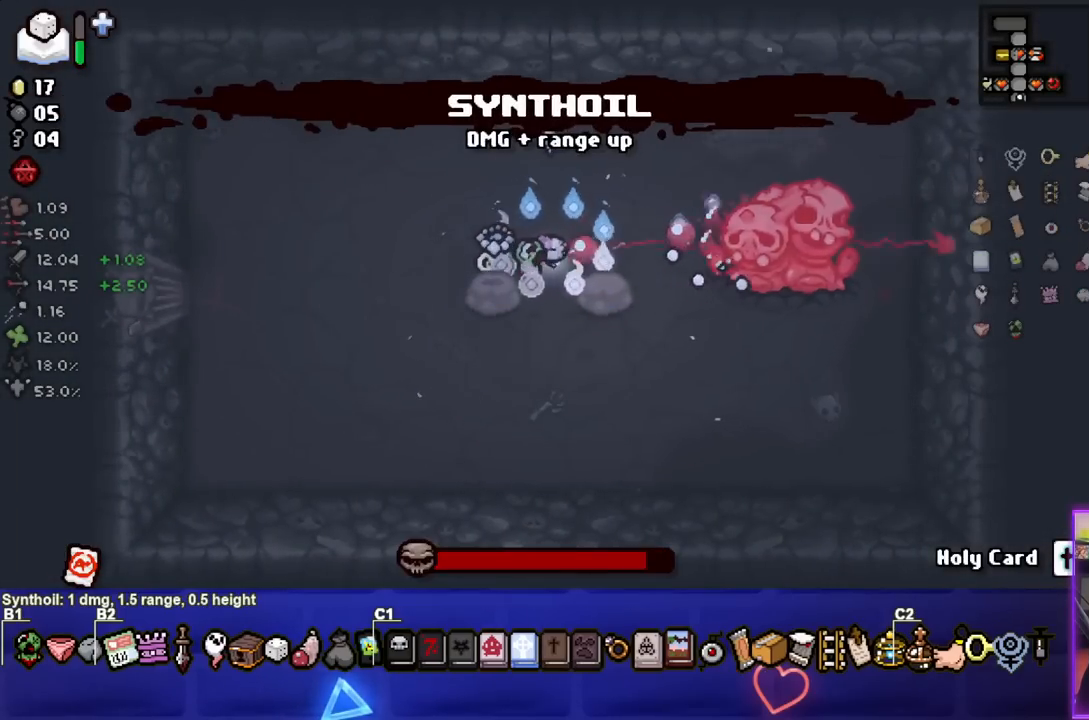
{"buttons": ["CIRCLE"], "left_stick": "center", "right_stick": "center", "events": [[100, "left_stick", "center"], [200, "left_stick", "down"], [283, "left_stick", "center"]]}
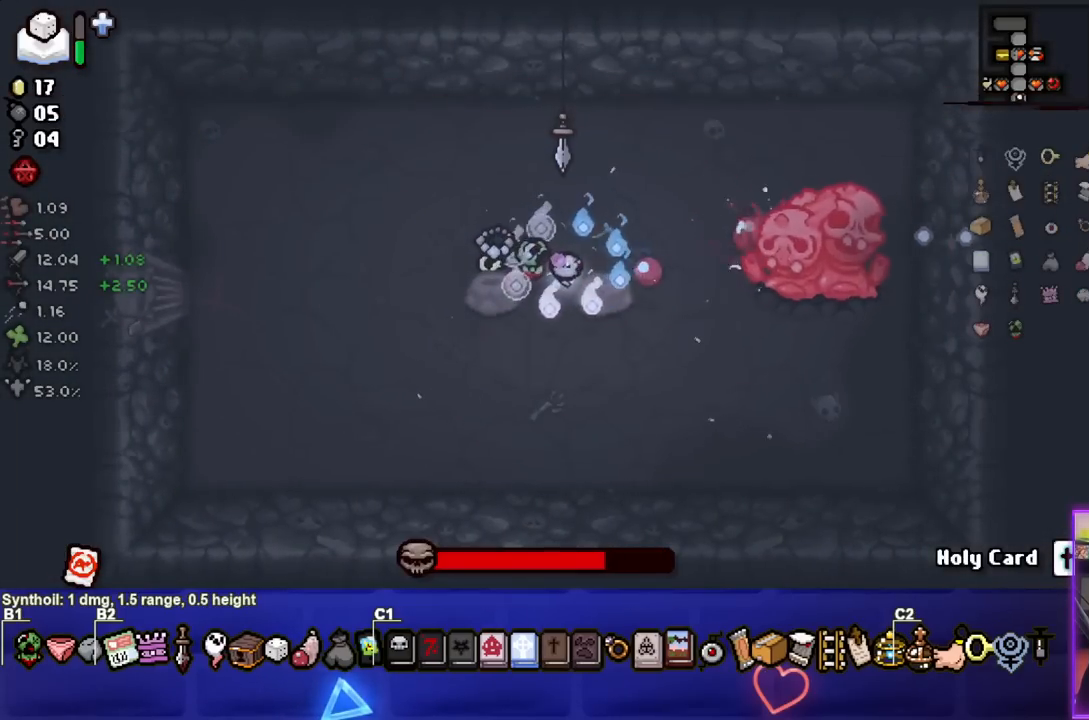
{"buttons": ["CIRCLE"], "left_stick": "center", "right_stick": "center", "events": []}
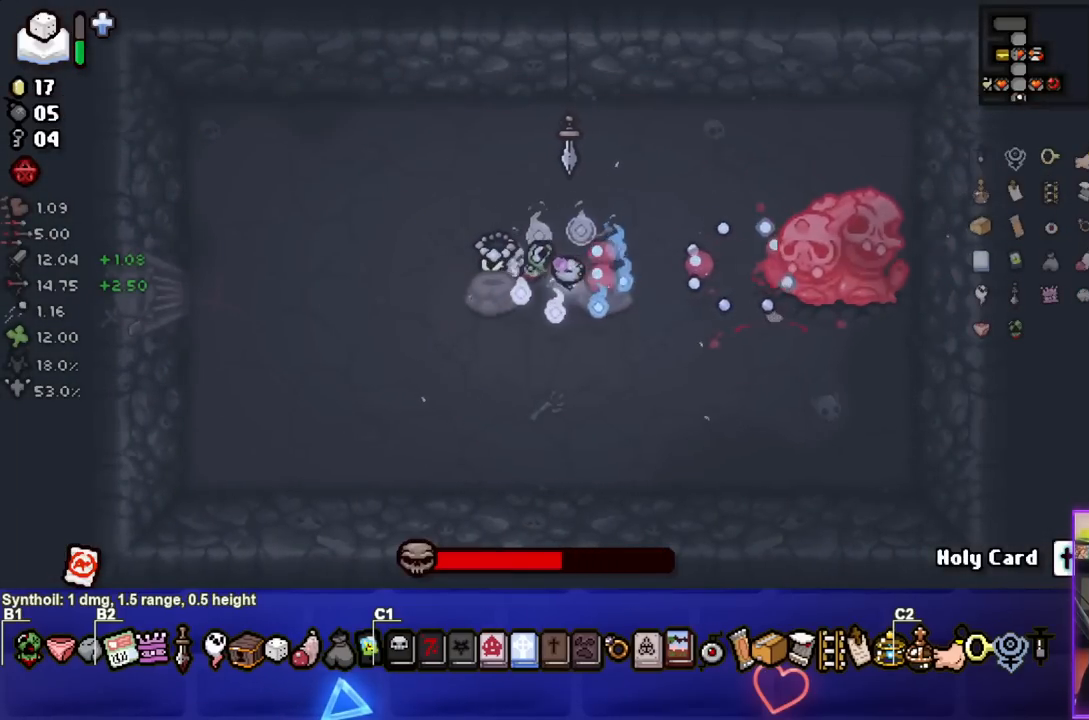
{"buttons": ["CIRCLE"], "left_stick": "center", "right_stick": "center", "events": [[150, "left_stick", "down-right"], [267, "left_stick", "center"]]}
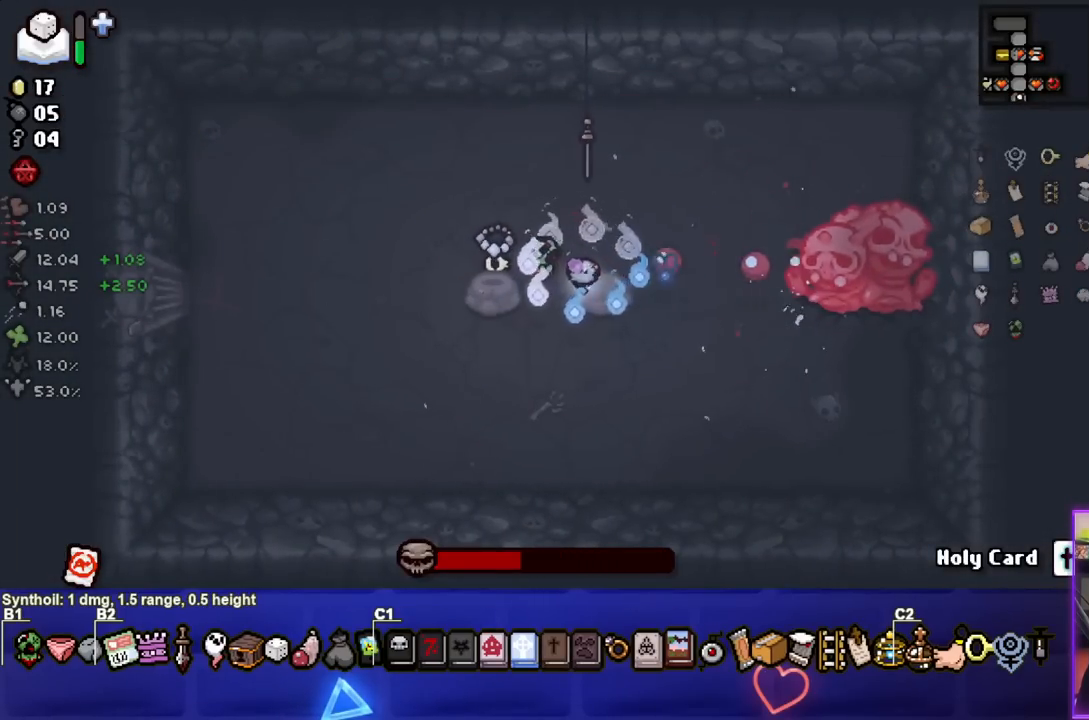
{"buttons": ["CIRCLE"], "left_stick": "center", "right_stick": "center", "events": [[50, "left_stick", "down"], [150, "left_stick", "center"]]}
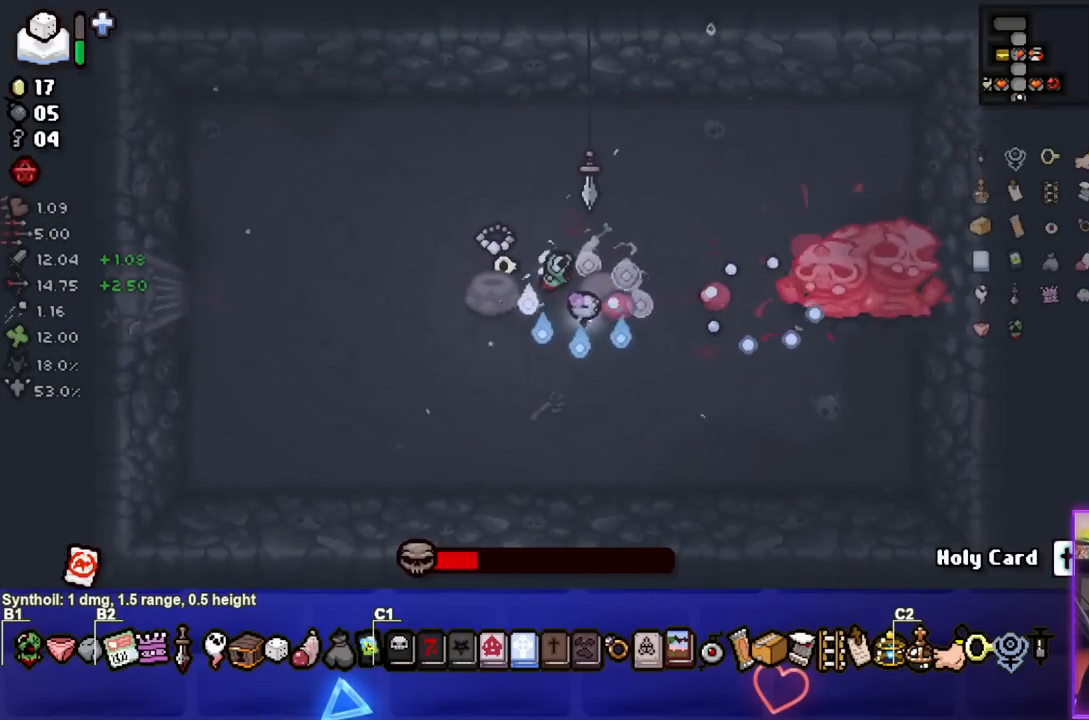
{"buttons": ["CIRCLE"], "left_stick": "down", "right_stick": "center", "events": [[83, "left_stick", "up-right"], [183, "left_stick", "center"], [450, "left_stick", "down"]]}
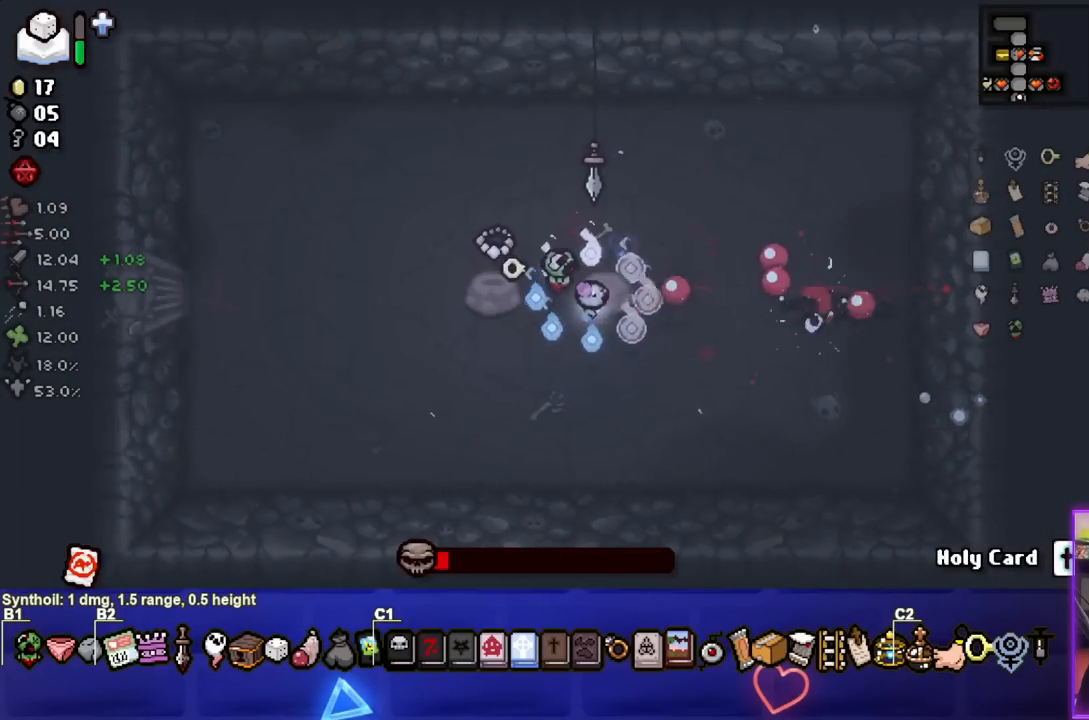
{"buttons": [], "left_stick": "left", "right_stick": "center", "events": [[133, "CIRCLE", "up"], [183, "left_stick", "down-left"], [267, "TRIANGLE", "down"], [400, "left_stick", "left"], [433, "TRIANGLE", "up"]]}
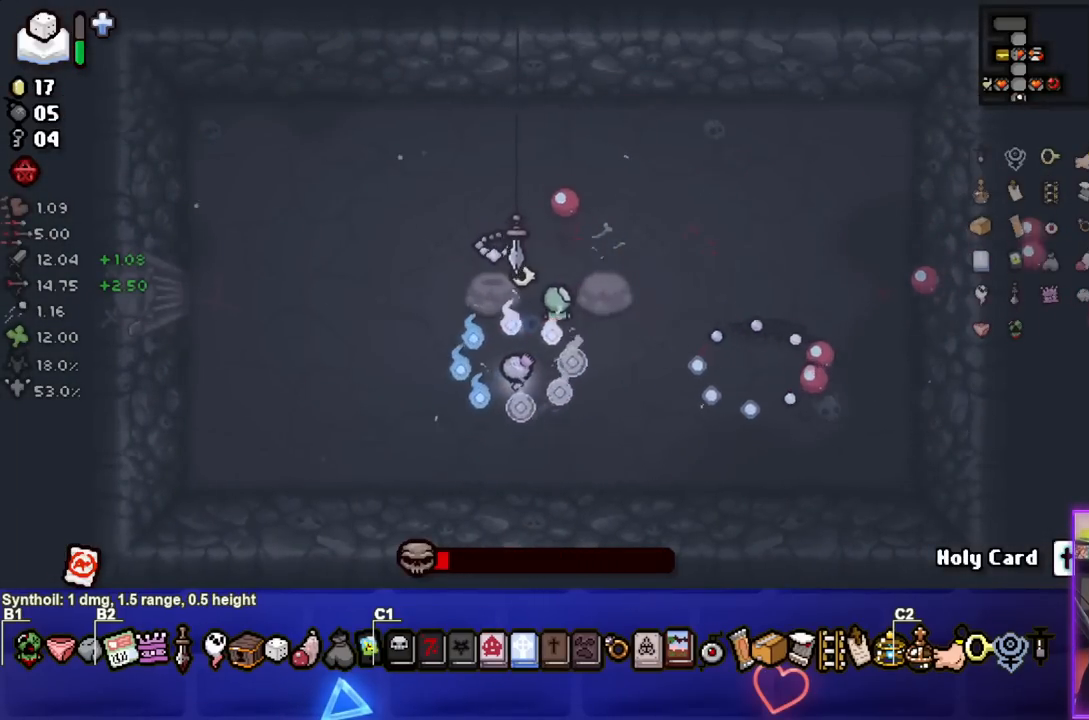
{"buttons": ["CIRCLE"], "left_stick": "down-right", "right_stick": "center", "events": [[33, "CIRCLE", "down"], [200, "left_stick", "center"], [300, "left_stick", "right"], [433, "left_stick", "down-right"]]}
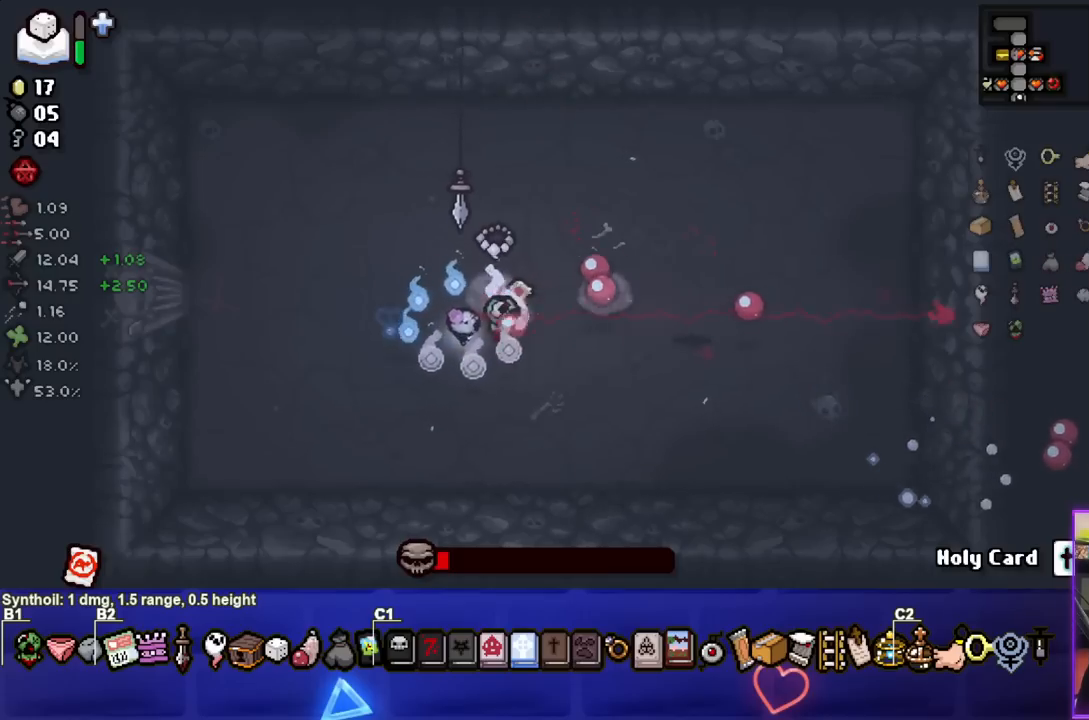
{"buttons": ["CIRCLE"], "left_stick": "left", "right_stick": "center", "events": [[33, "left_stick", "center"], [383, "left_stick", "left"]]}
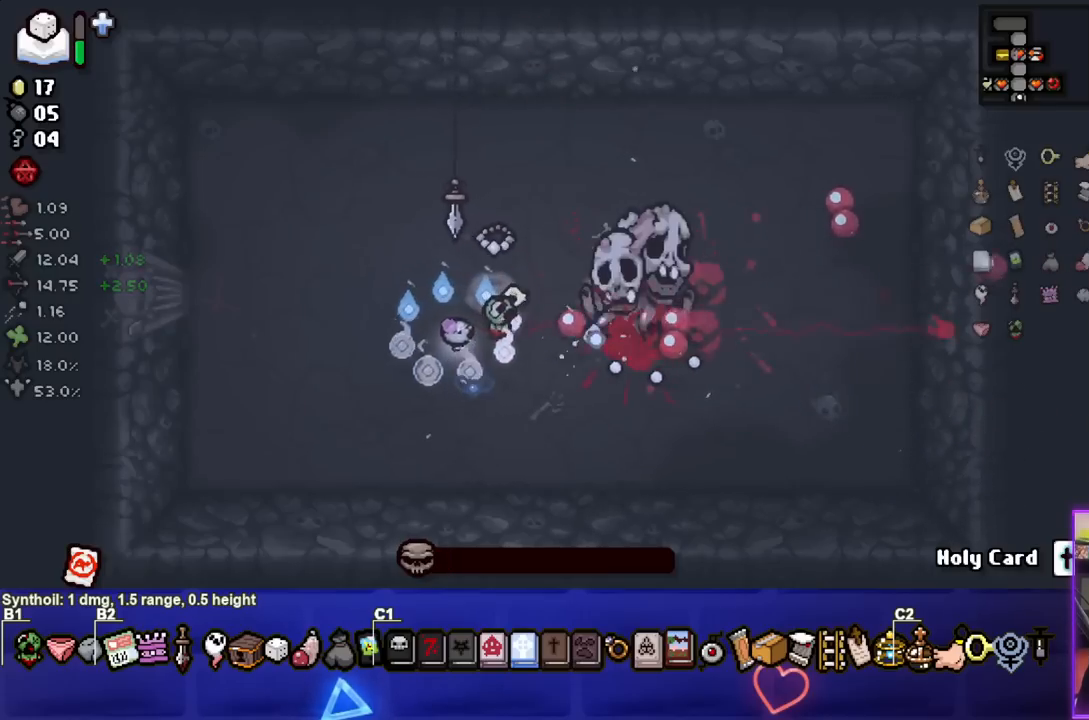
{"buttons": ["CIRCLE"], "left_stick": "left", "right_stick": "center", "events": [[17, "left_stick", "center"], [133, "left_stick", "left"], [283, "left_stick", "center"], [350, "left_stick", "left"]]}
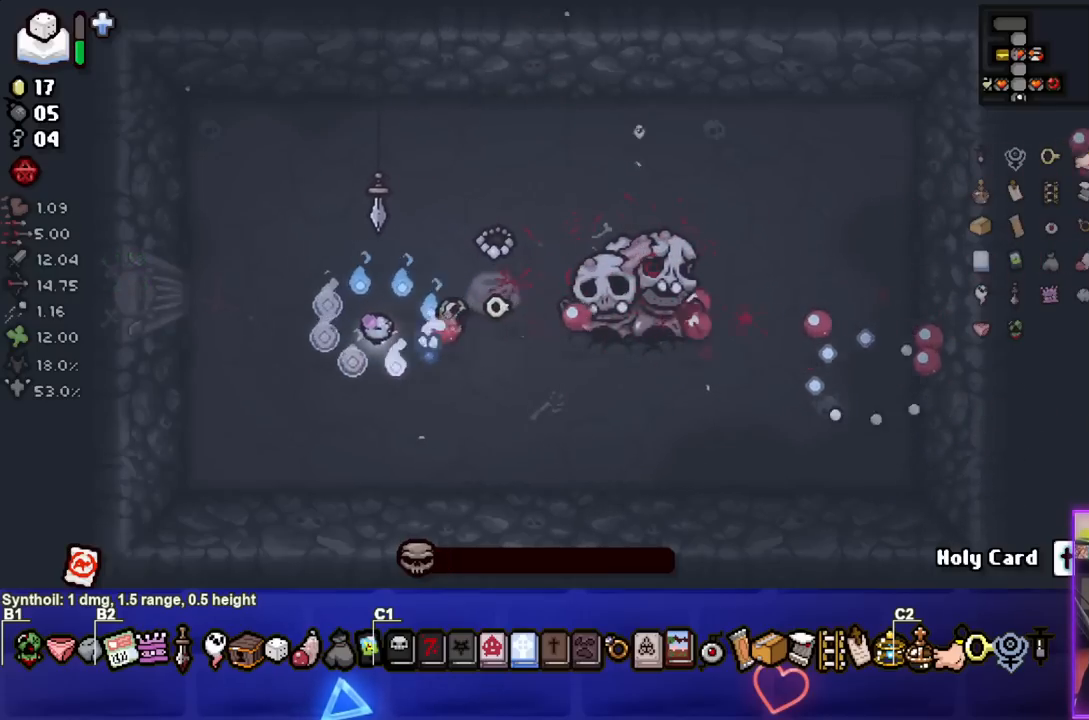
{"buttons": [], "left_stick": "right", "right_stick": "center", "events": [[33, "left_stick", "up-right"], [50, "CIRCLE", "up"], [267, "left_stick", "center"], [500, "left_stick", "right"]]}